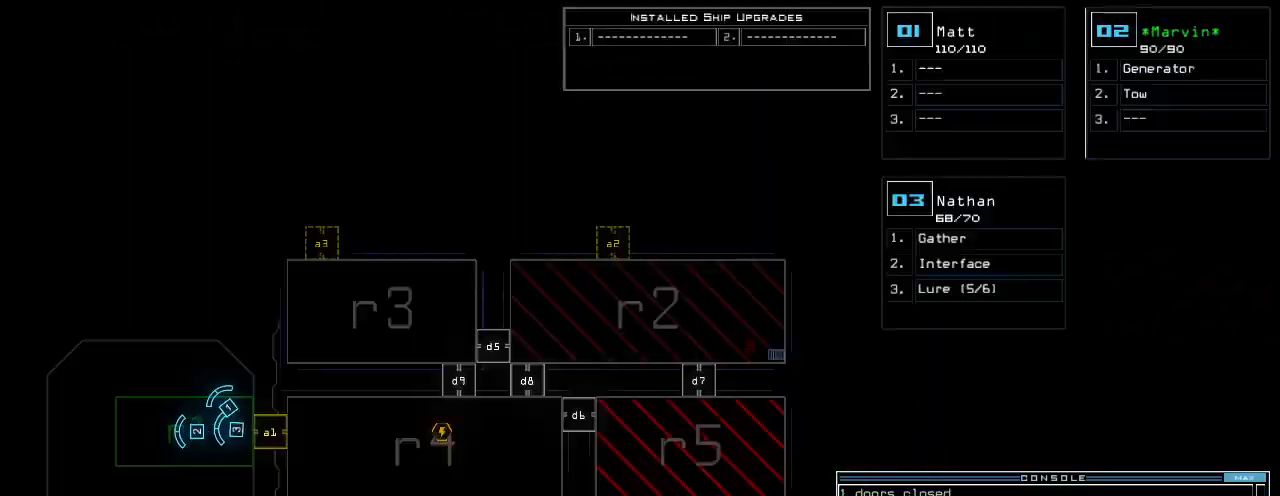
Gameplay with keyboard; each line is a JSON object with the keys held at the frame after it. "events" lists presses ("down") and releases ("up") of ".", "0", "1", "2", "3", "4", "5", "6", "7", "8", "9", "a", "b", "backspace", "c", "caps_lock", "comma", "ctrl_l", "ctrl_r", "d", "down", "e", "equals", "escape", "f", "f1", "g", "h", "i", "j", "k", "l", "left", "m", "minus", "n", "o", "p", "q", "quote", "r", "return", "right", "s", "semicolon", "shift_l", "shift_r", "space", "t", "tab", "tilde", "u", "up", "v", "w", "x", "y" and "z" between this image and that frame as [ms after this image, input, new state], when the widget could be followed in between. No other keys are recorded. Mouse input is not recorded. Not read: other_keys.
{"keys": [], "events": []}
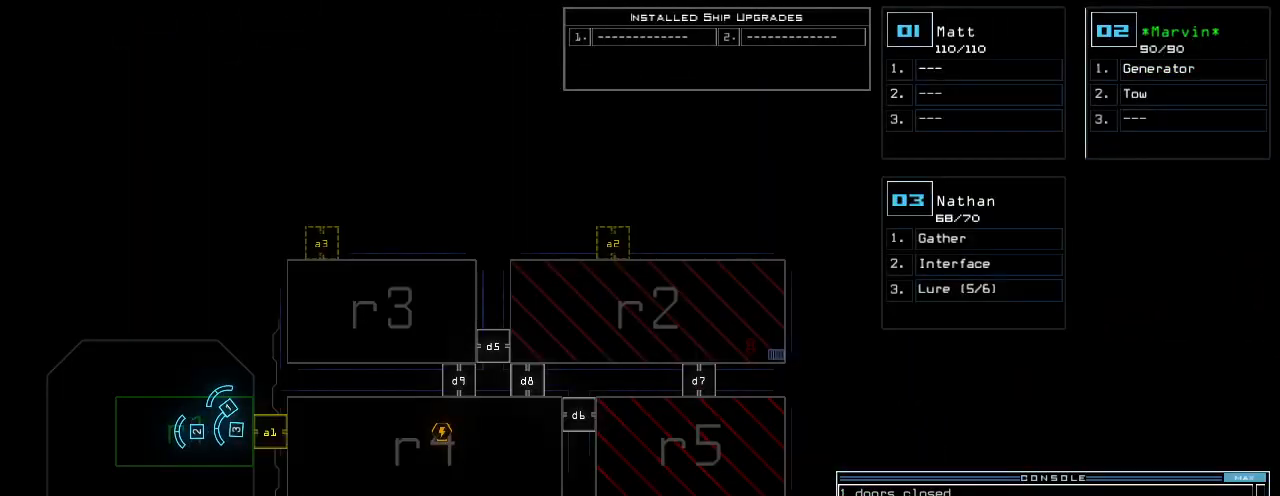
{"keys": [], "events": []}
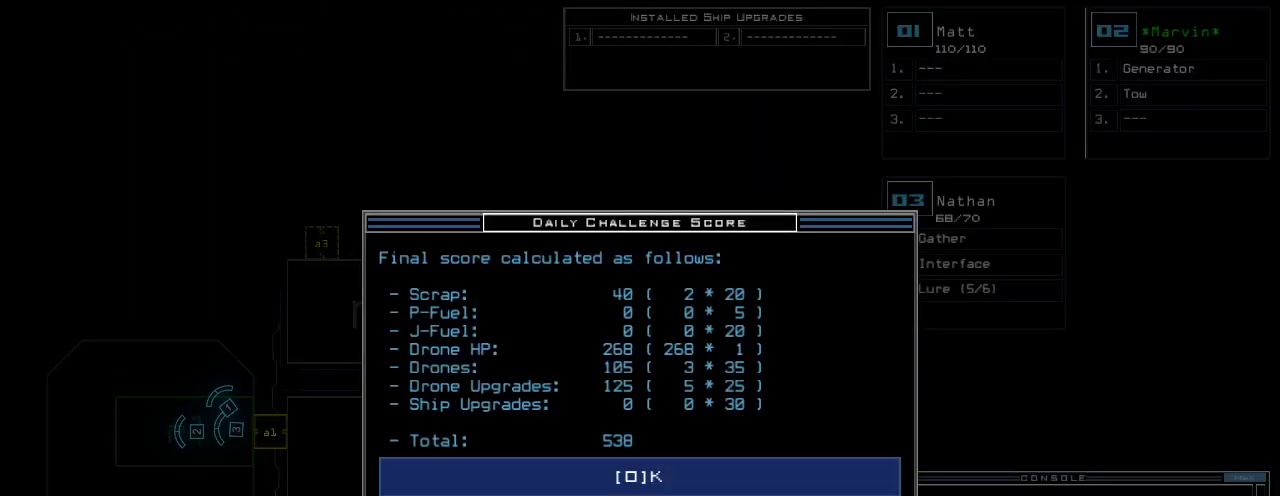
{"keys": [], "events": []}
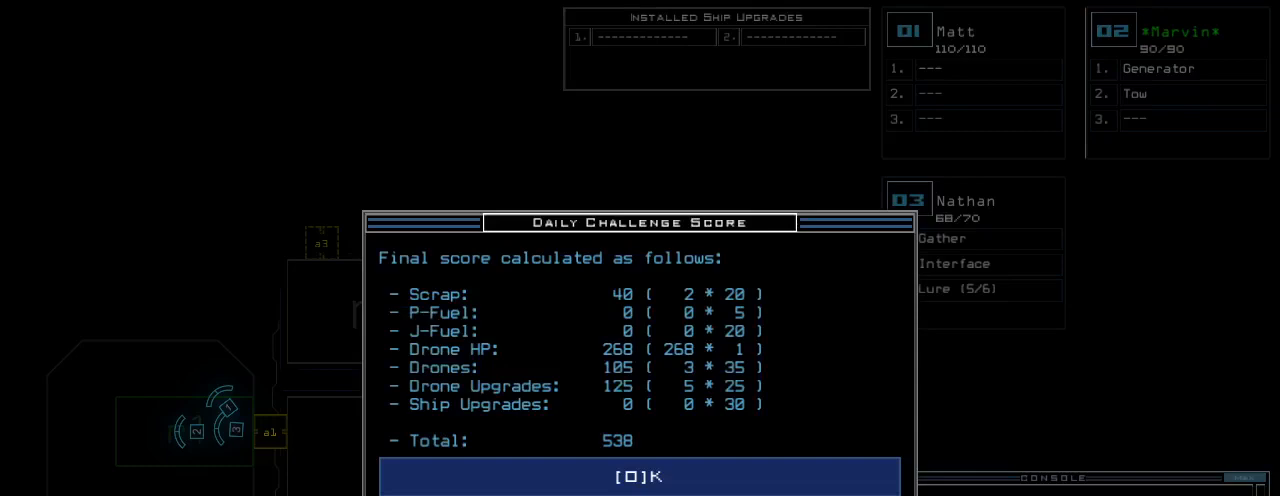
{"keys": [], "events": [[300, "space", "down"], [340, "space", "up"]]}